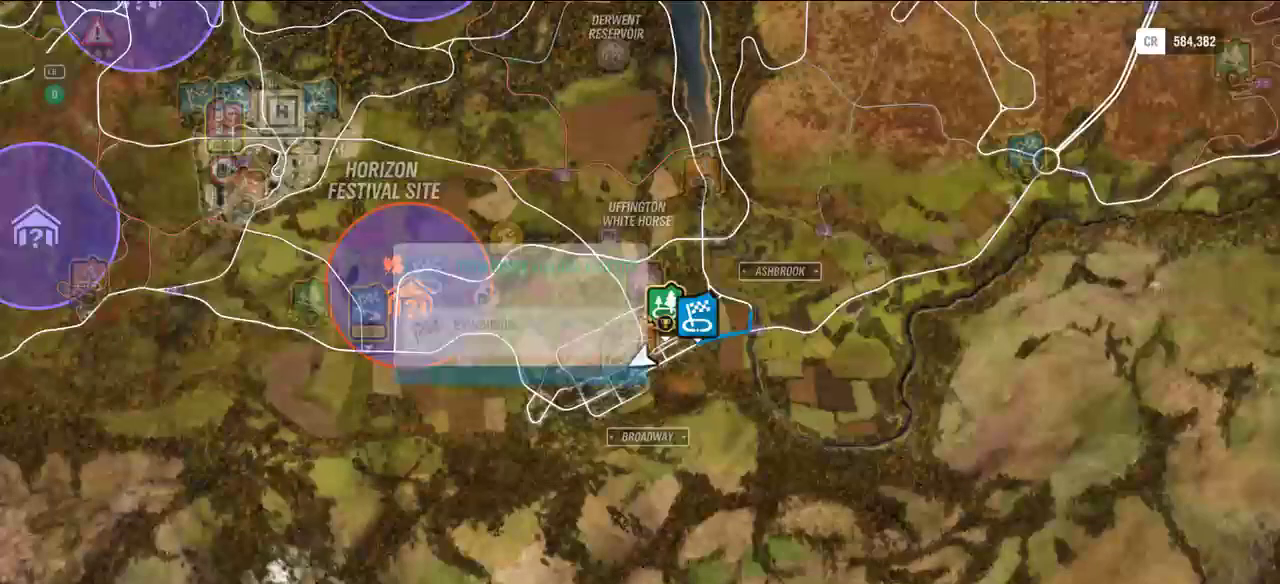
Gameplay with a controller (Xbox layout); each line is a JSON object with the inputs held at the frame after it. "events" lists button and stick changes between this image and that frame as [ms after this image, input, new state], when the widget could be followed in between.
{"buttons": [], "left_stick": "center", "right_stick": "center", "events": []}
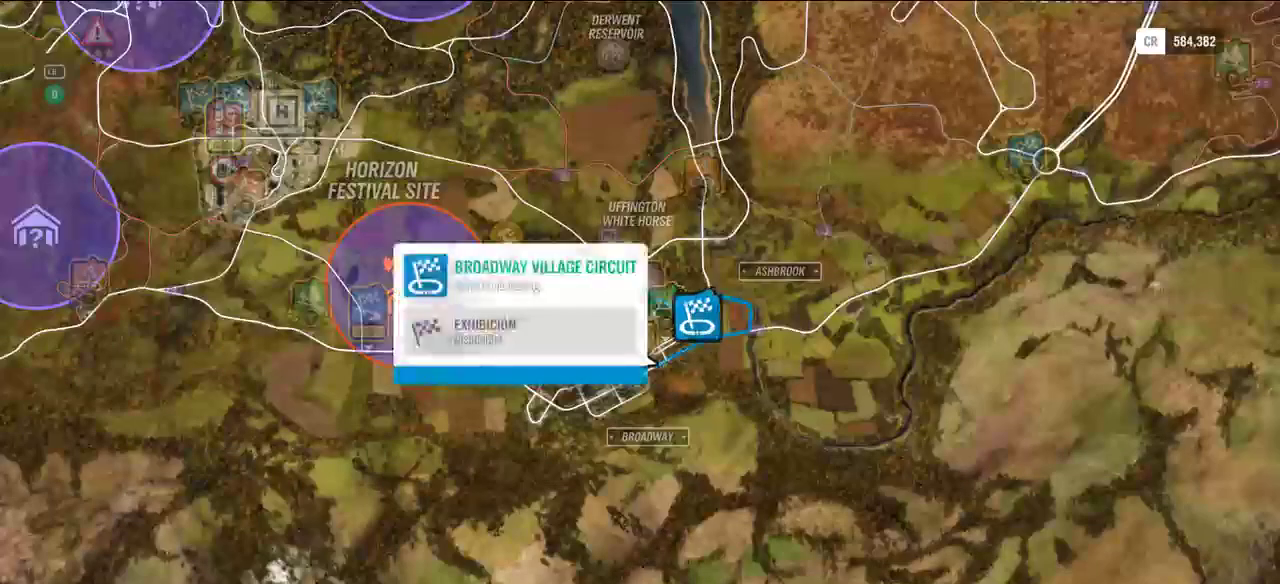
{"buttons": [], "left_stick": "center", "right_stick": "center", "events": []}
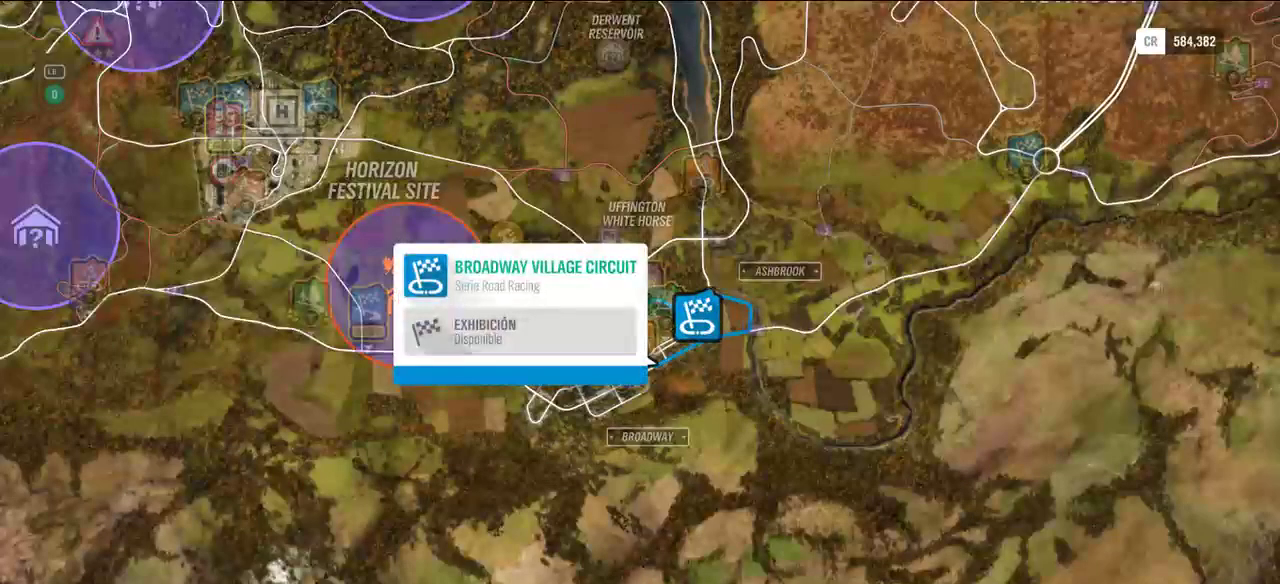
{"buttons": [], "left_stick": "center", "right_stick": "center", "events": []}
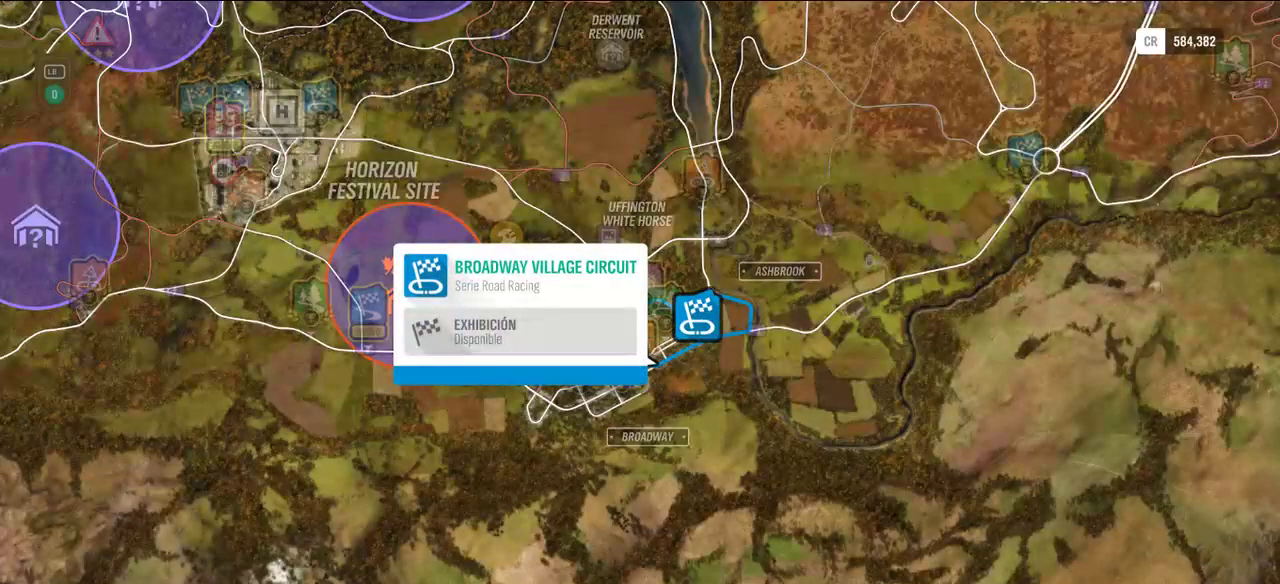
{"buttons": [], "left_stick": "center", "right_stick": "center", "events": [[300, "A", "down"], [500, "A", "up"]]}
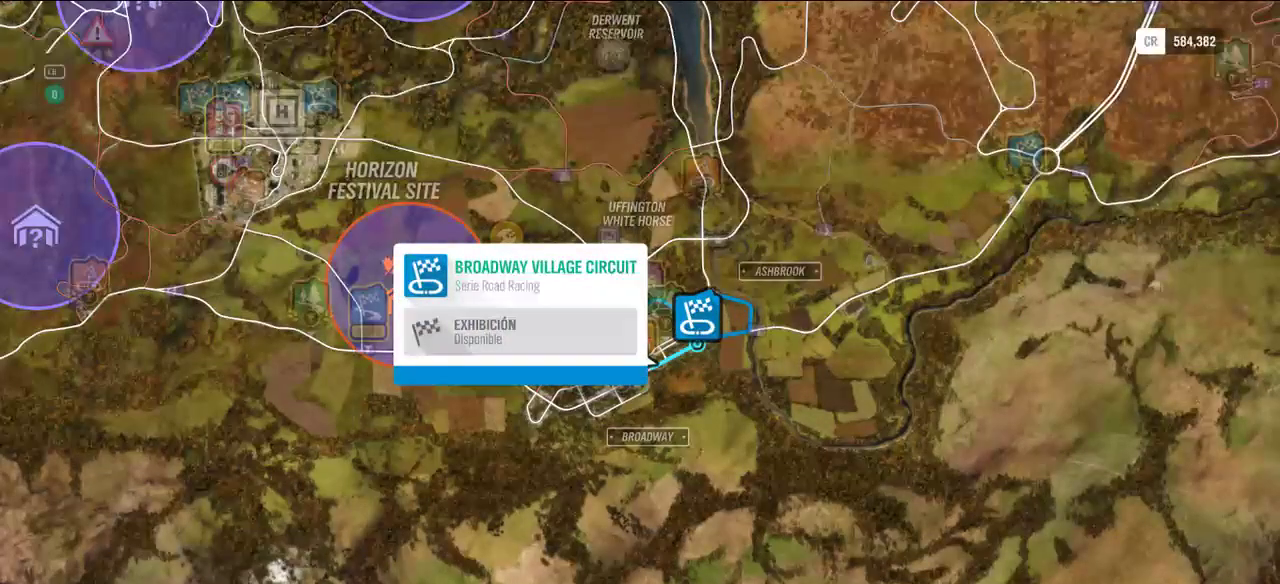
{"buttons": [], "left_stick": "center", "right_stick": "center", "events": [[200, "B", "down"], [300, "B", "up"]]}
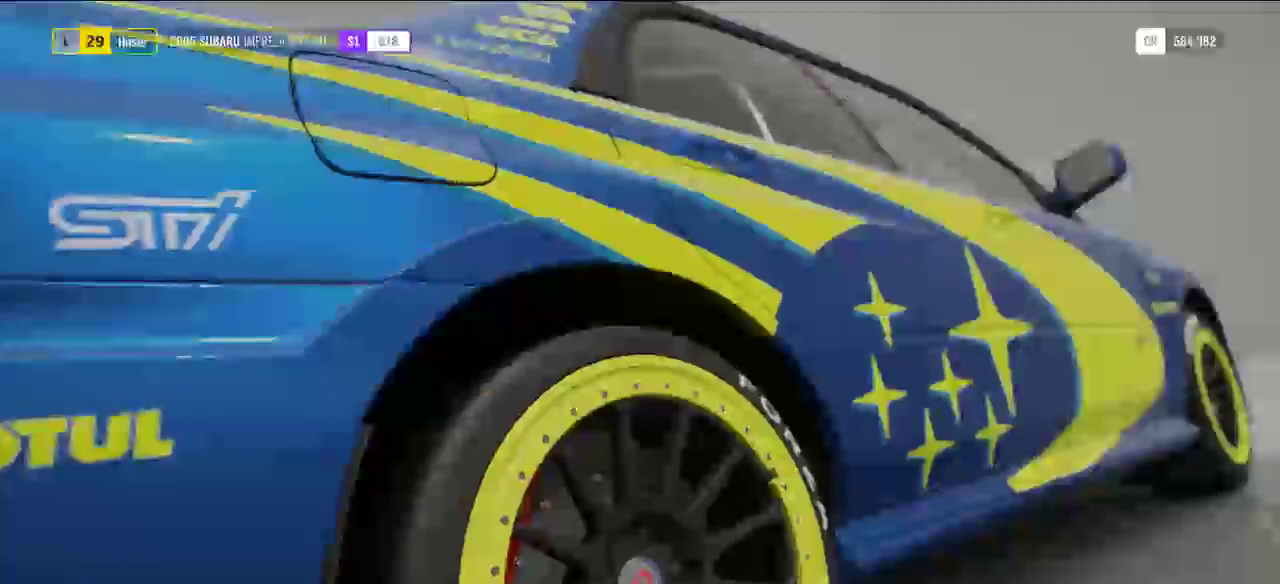
{"buttons": [], "left_stick": "center", "right_stick": "center", "events": []}
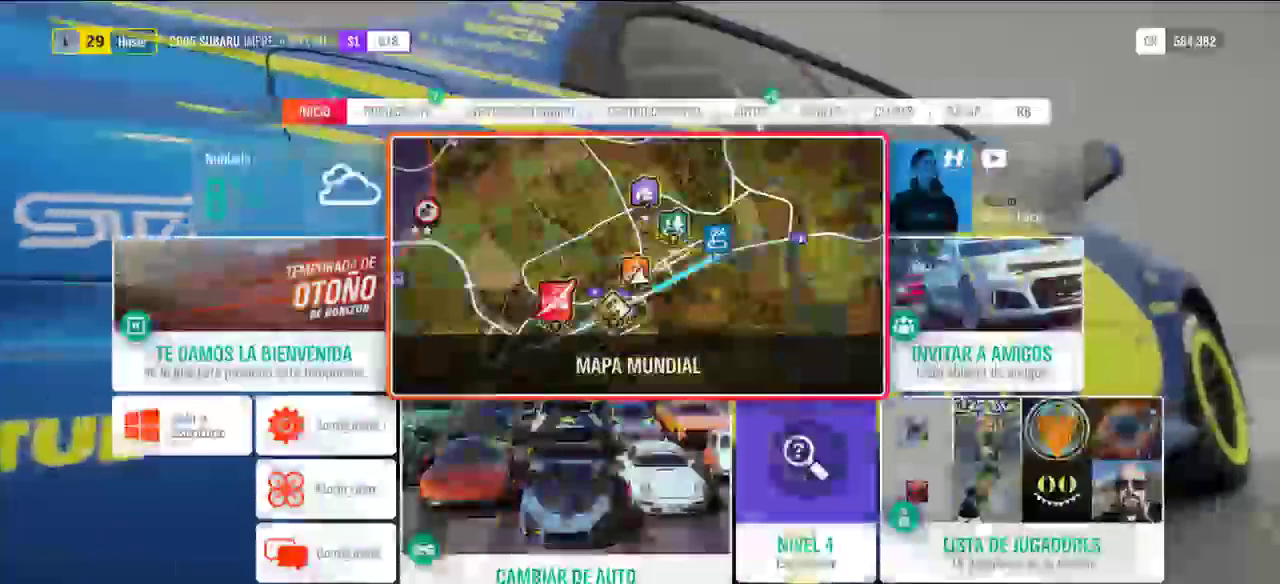
{"buttons": [], "left_stick": "center", "right_stick": "center", "events": [[400, "B", "down"], [500, "B", "up"]]}